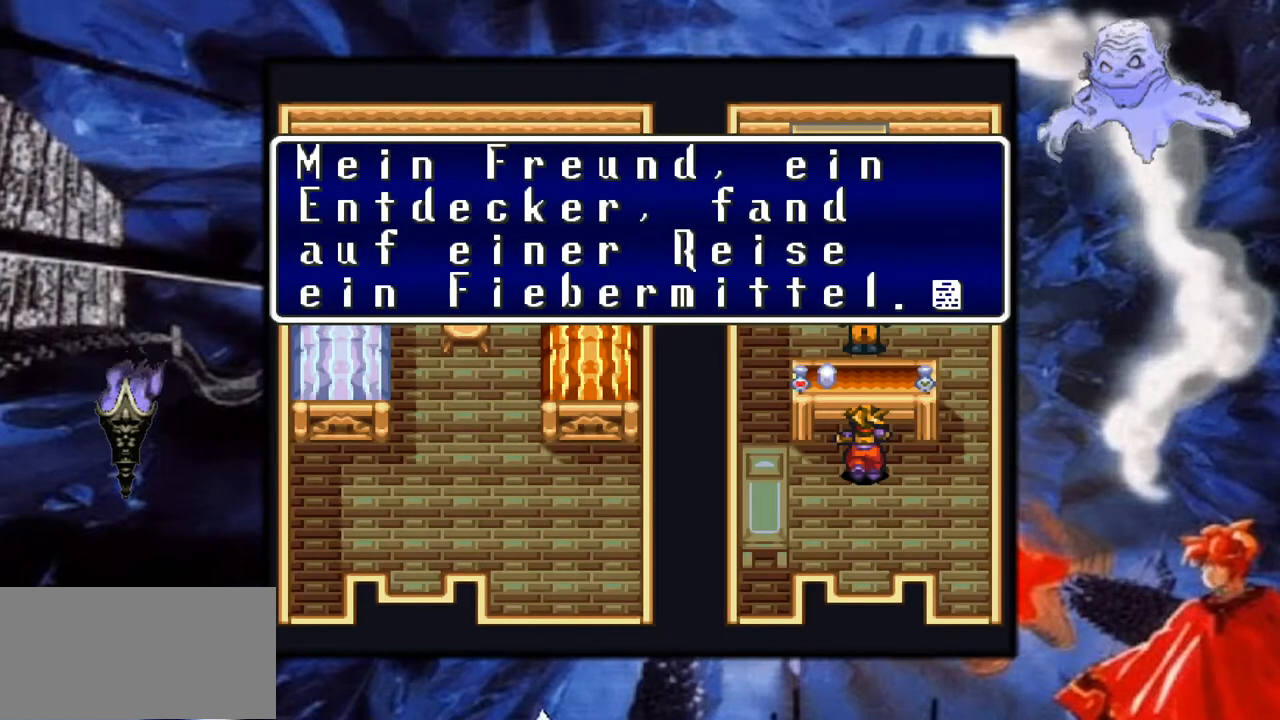
Gameplay with a controller (Nintendo layout); each line is a JSON object with the inputs held at the frame after it. "events" lists button and stick changes between this image and that frame as [ms after this image, input, new state], when the widget could be followed in between. Not read: L3 R1 R3.
{"buttons": [], "events": []}
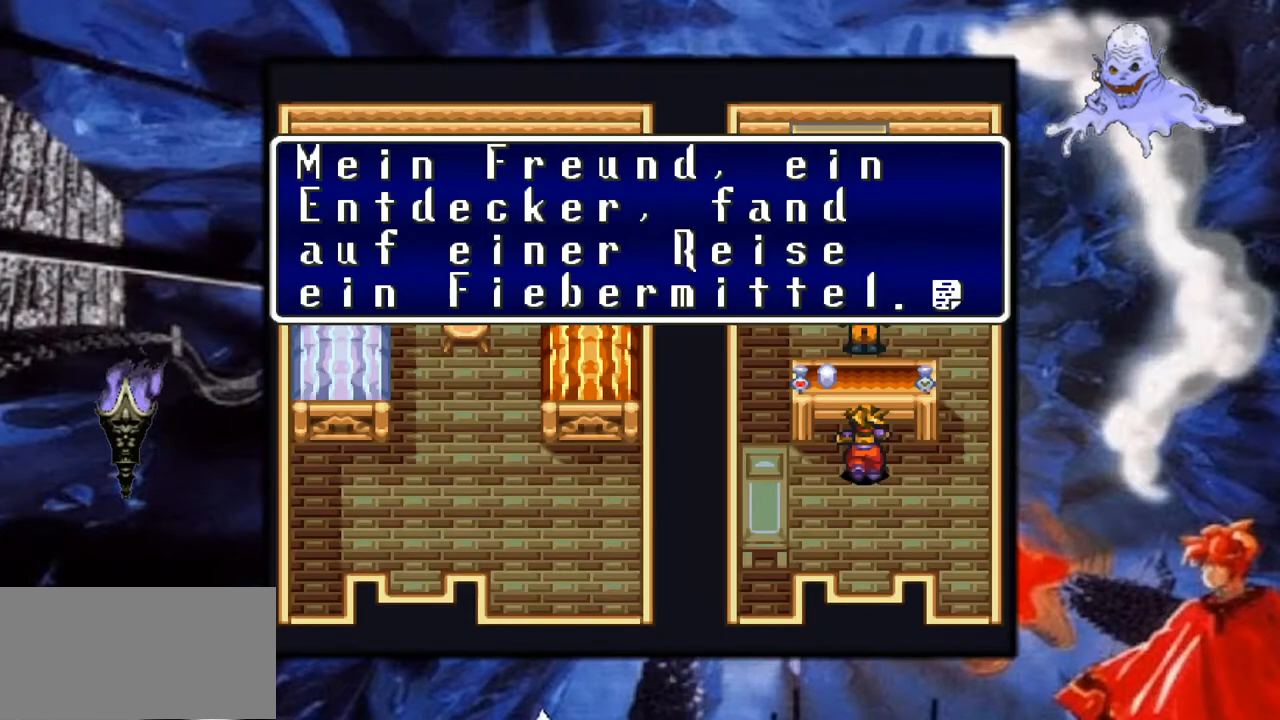
{"buttons": [], "events": []}
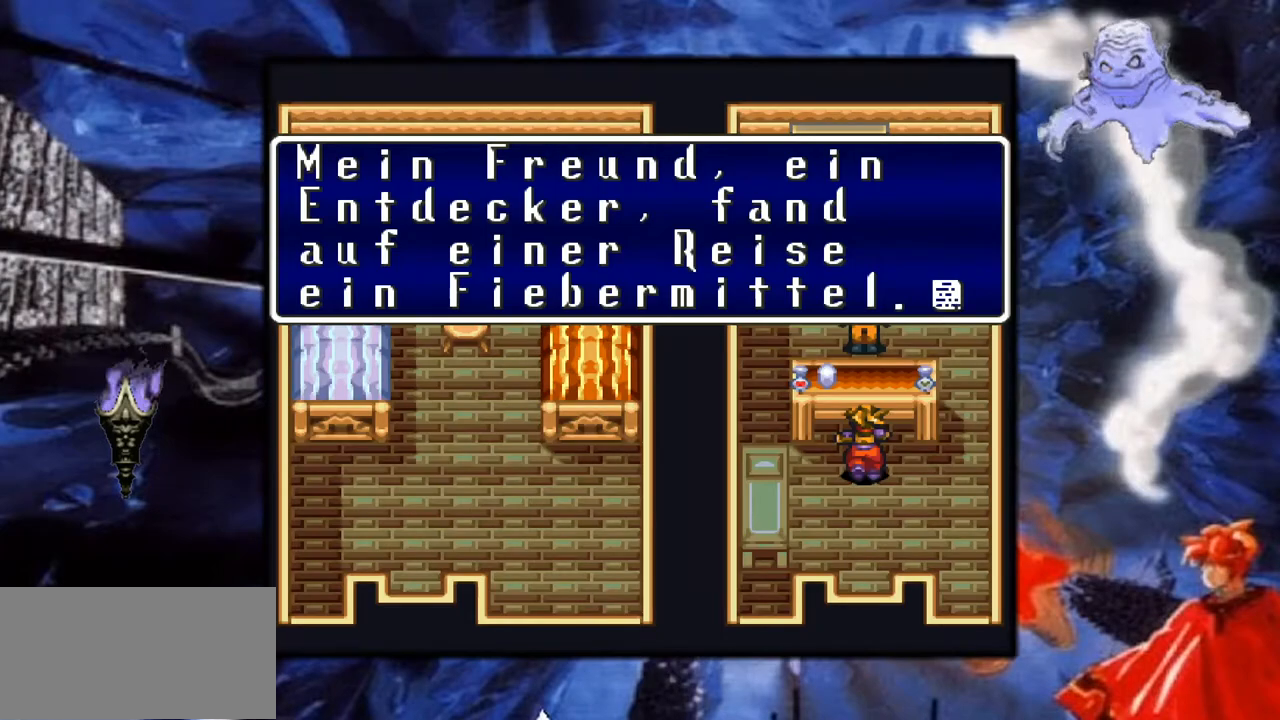
{"buttons": ["A"], "events": [[350, "A", "down"]]}
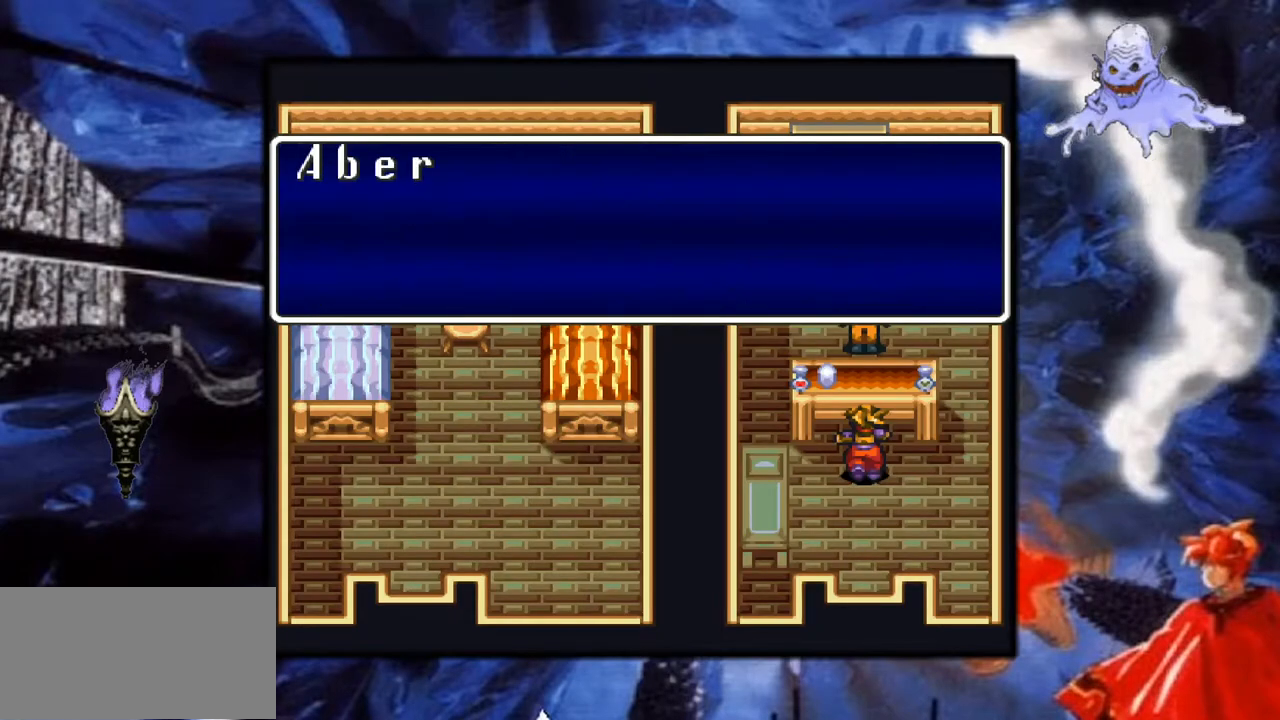
{"buttons": [], "events": [[17, "A", "up"]]}
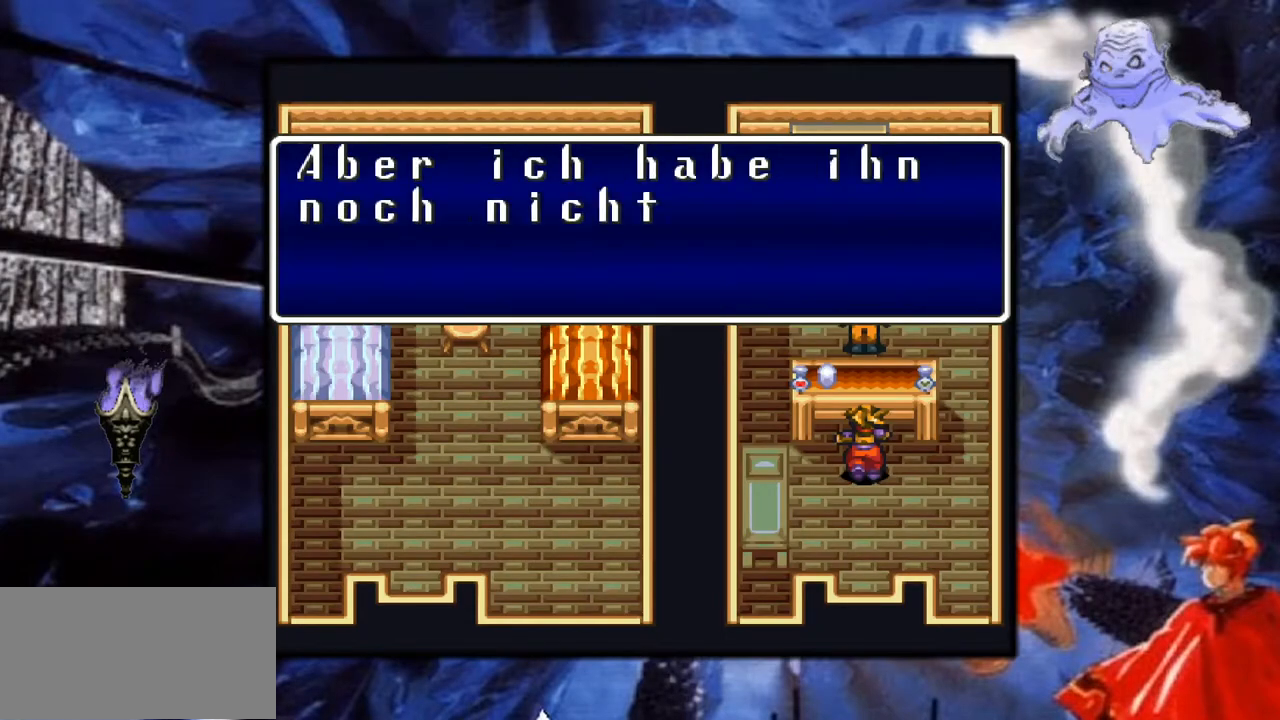
{"buttons": [], "events": []}
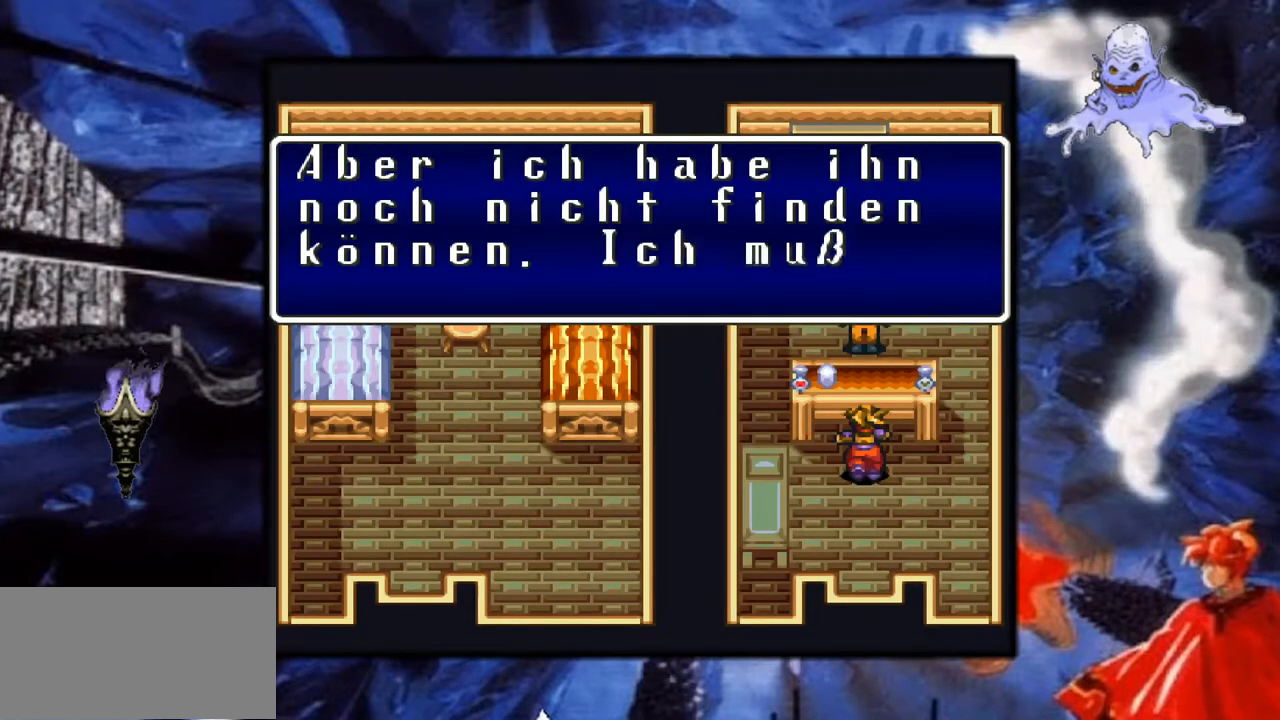
{"buttons": [], "events": []}
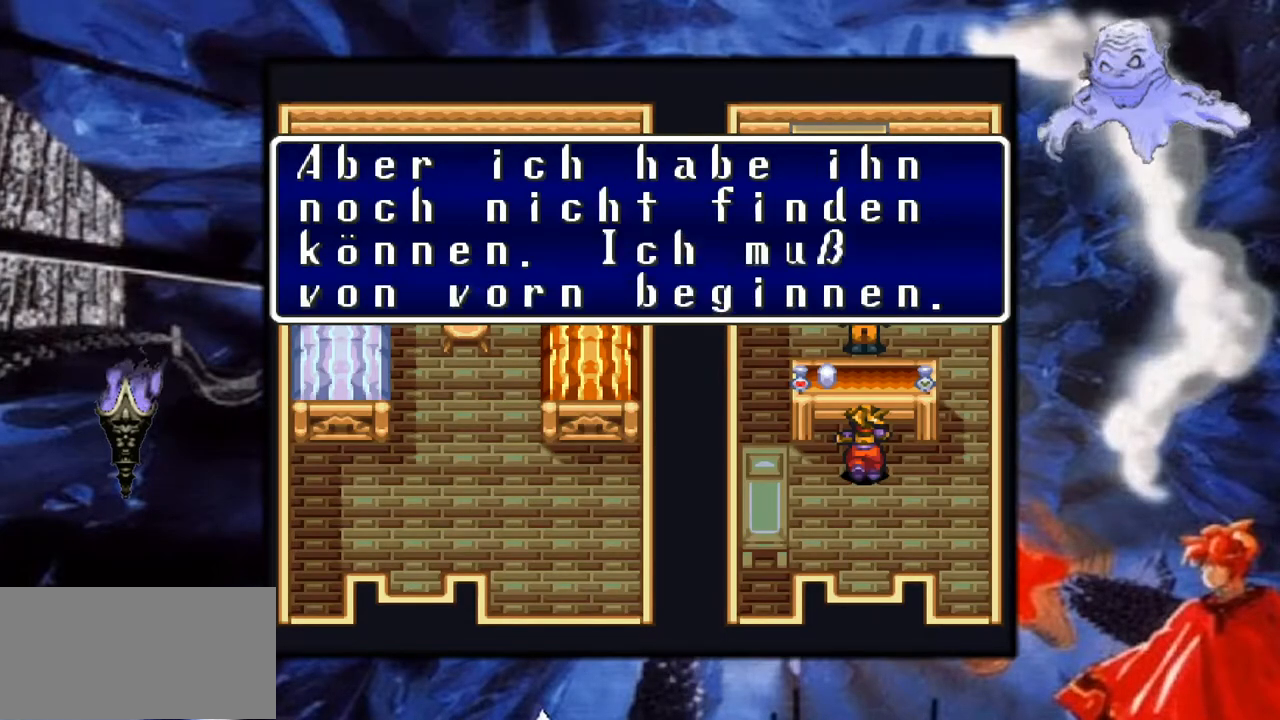
{"buttons": [], "events": []}
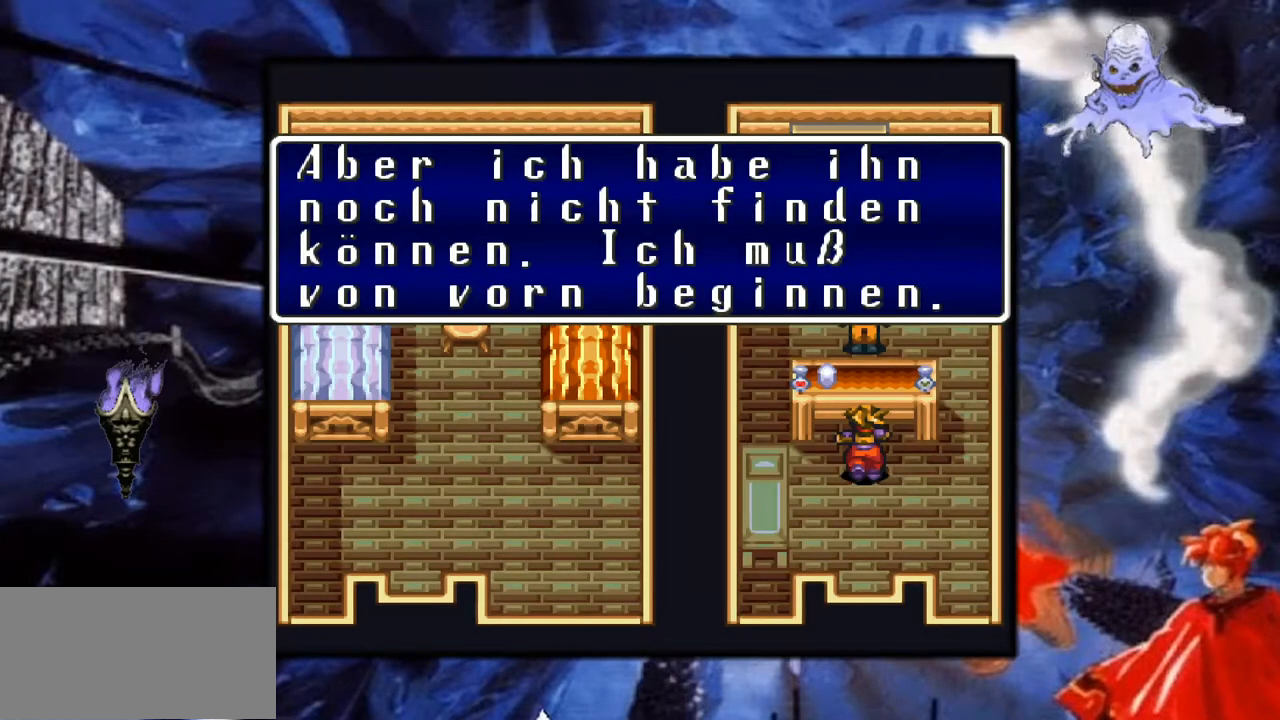
{"buttons": [], "events": []}
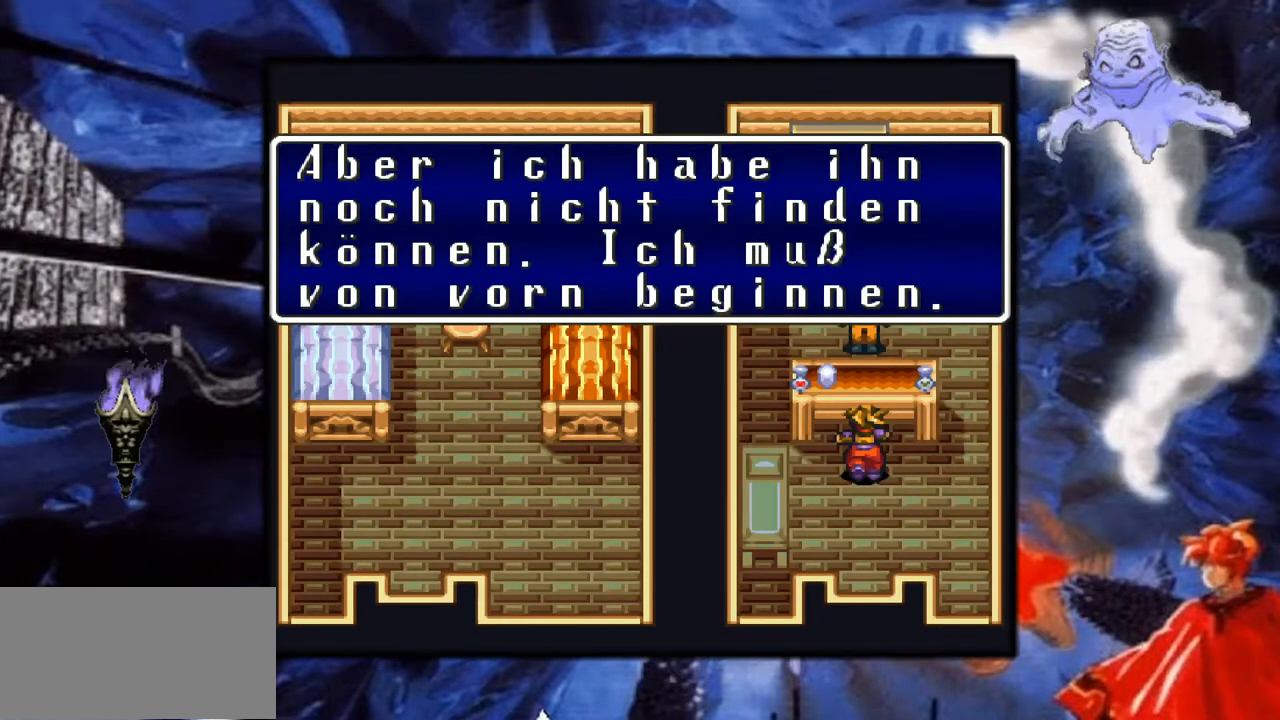
{"buttons": [], "events": []}
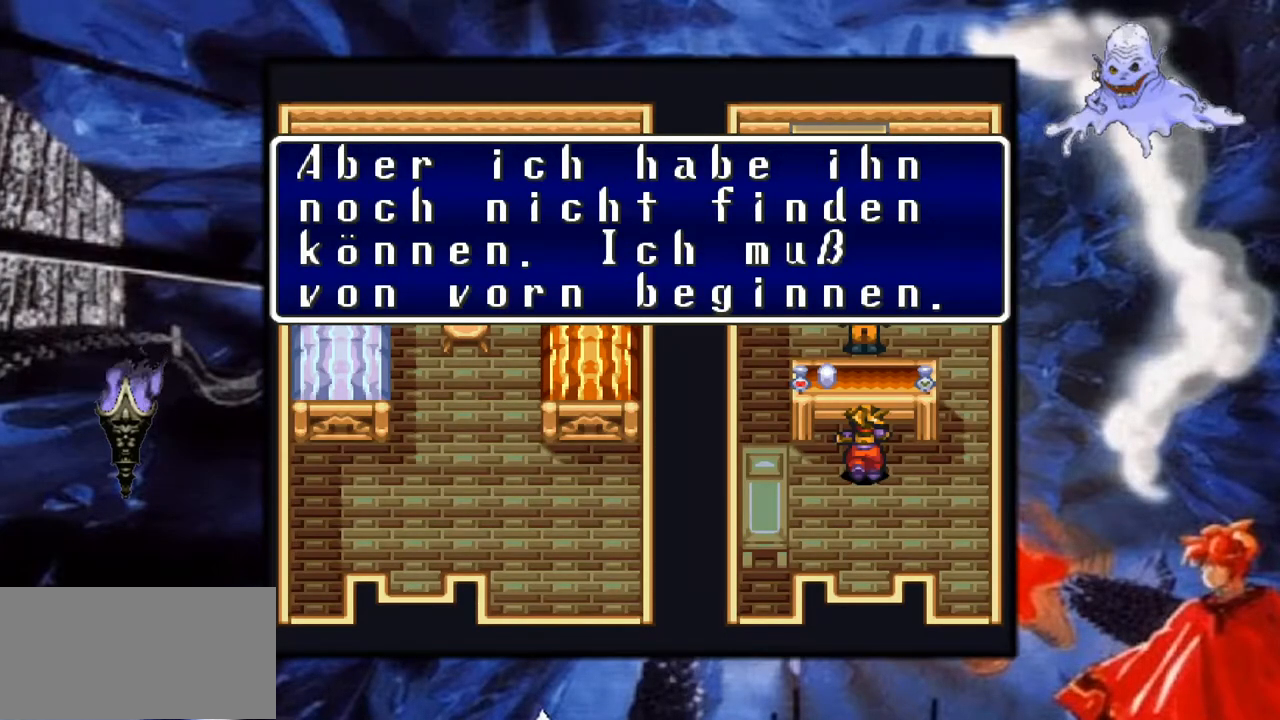
{"buttons": [], "events": []}
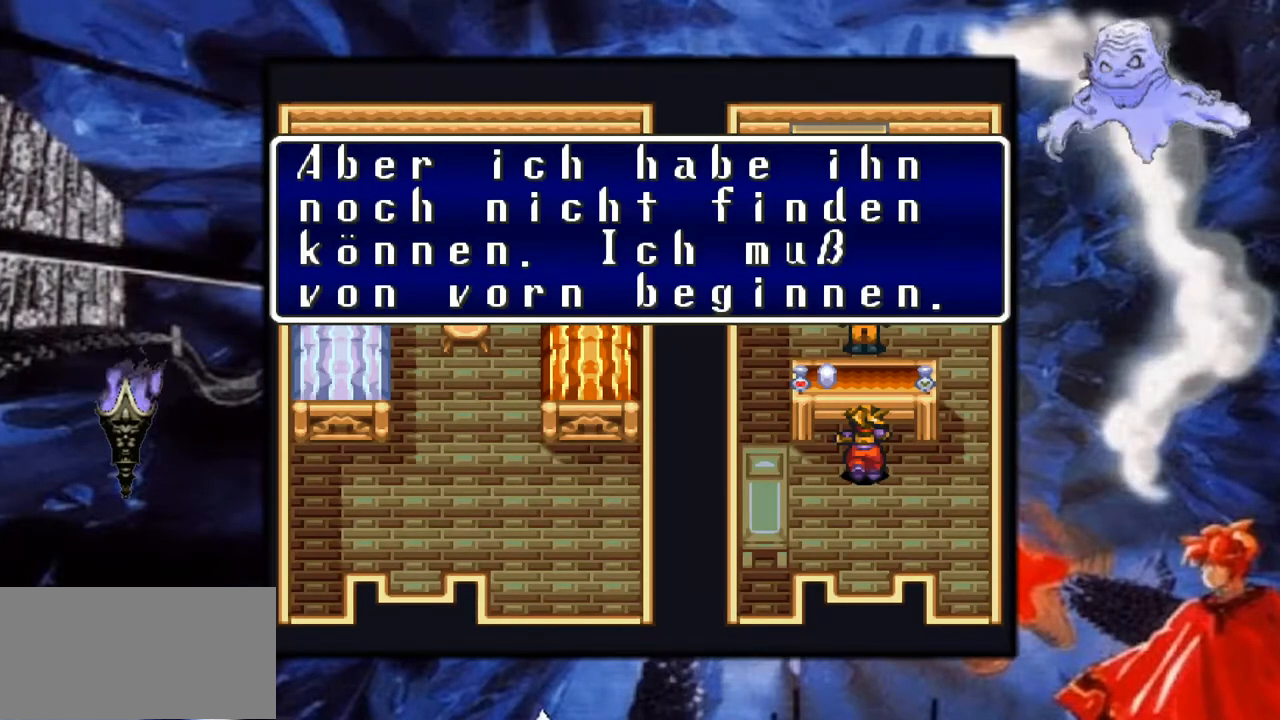
{"buttons": ["A"], "events": [[383, "A", "down"]]}
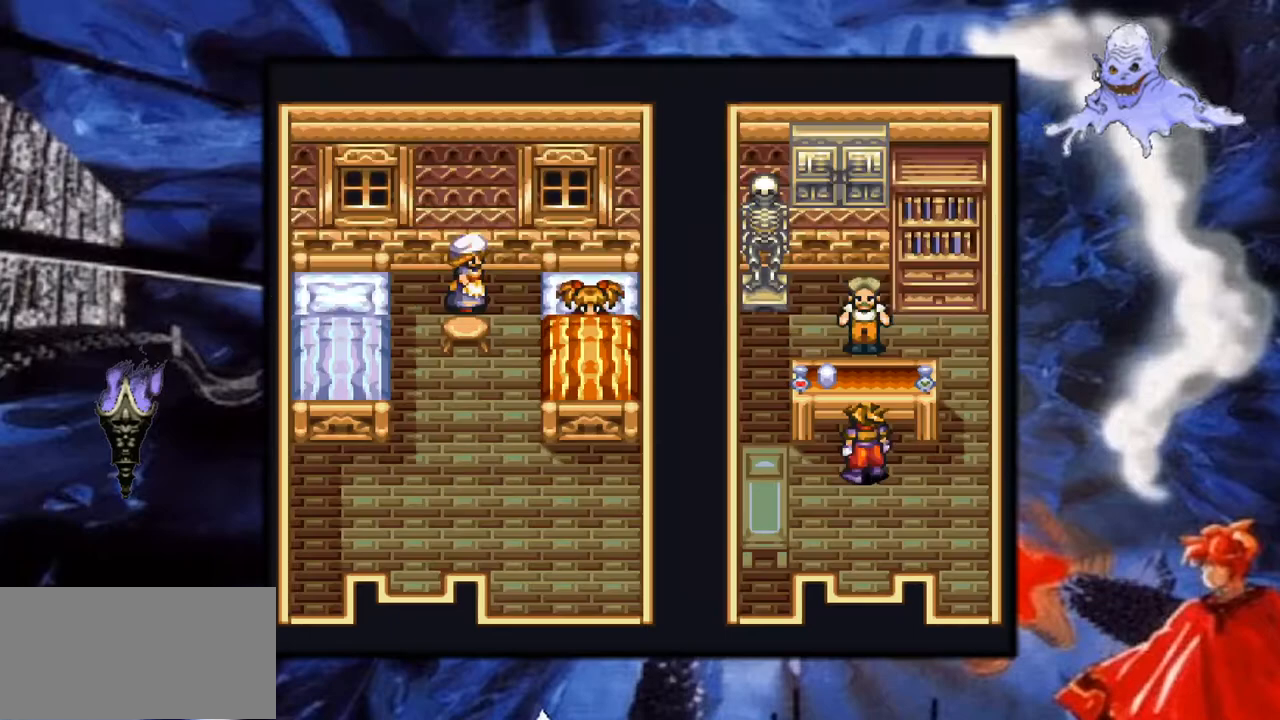
{"buttons": [], "events": [[200, "A", "up"]]}
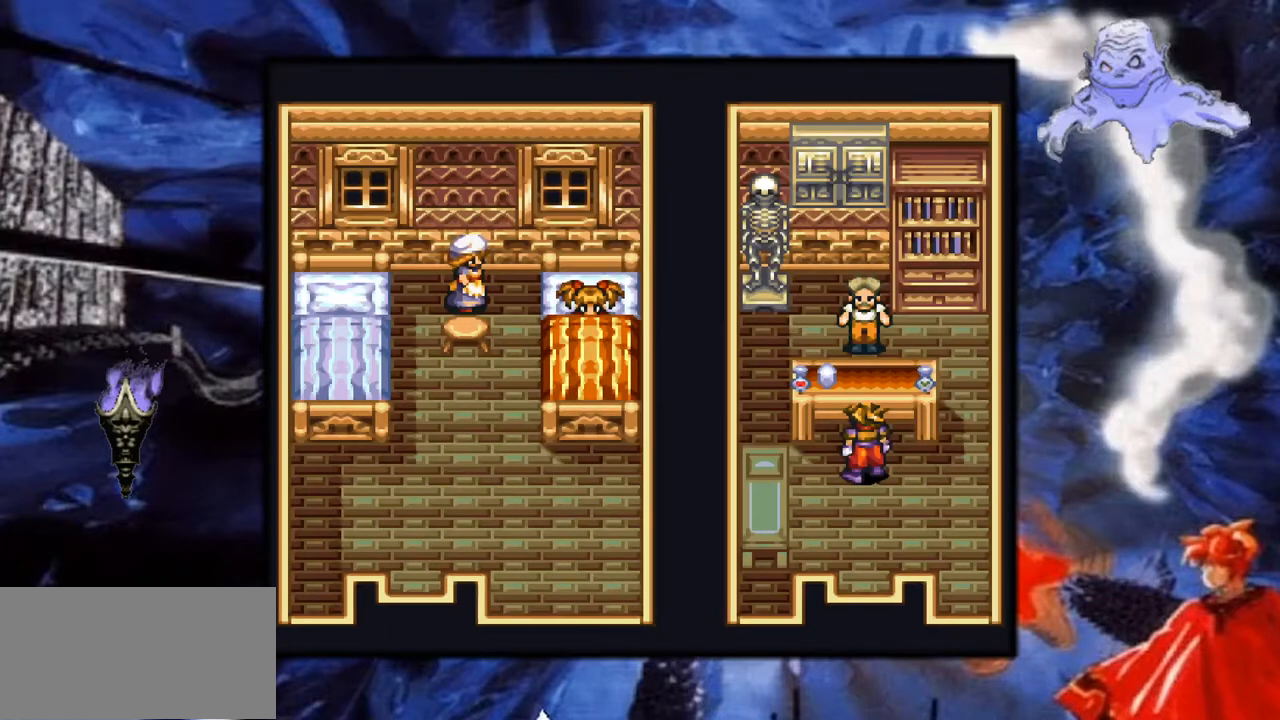
{"buttons": ["A"], "events": [[333, "A", "down"]]}
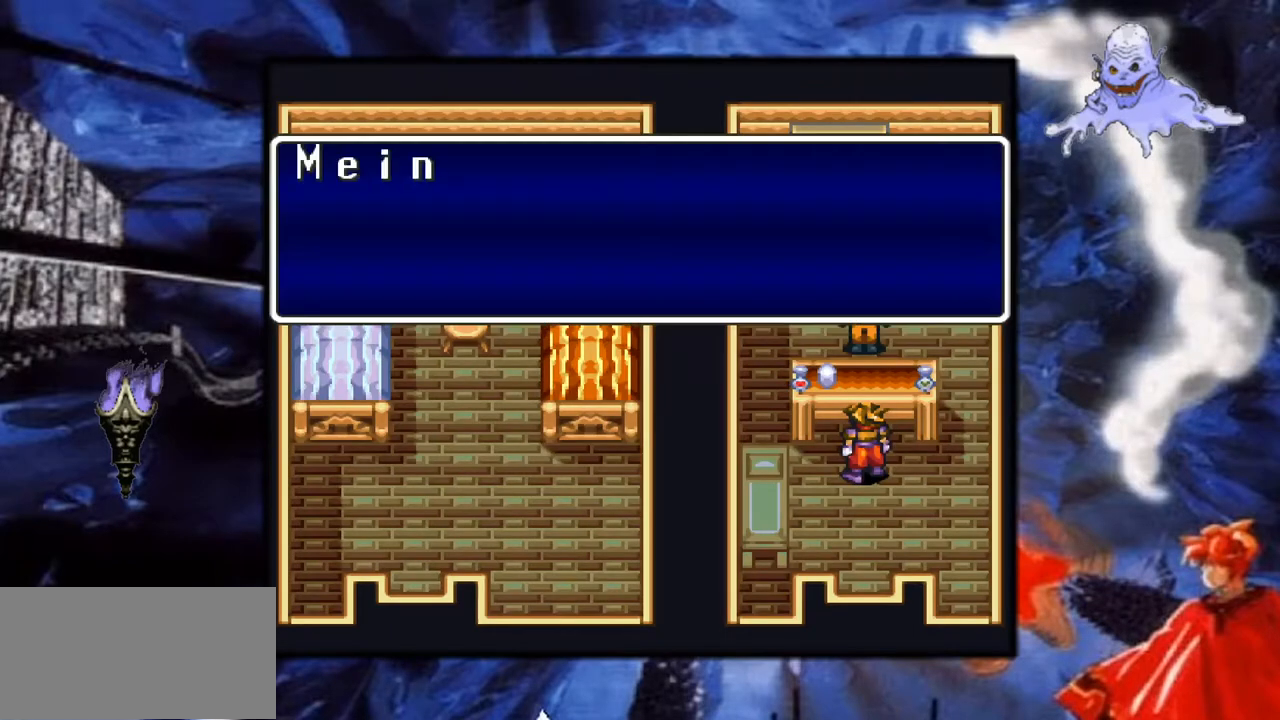
{"buttons": [], "events": [[150, "A", "up"]]}
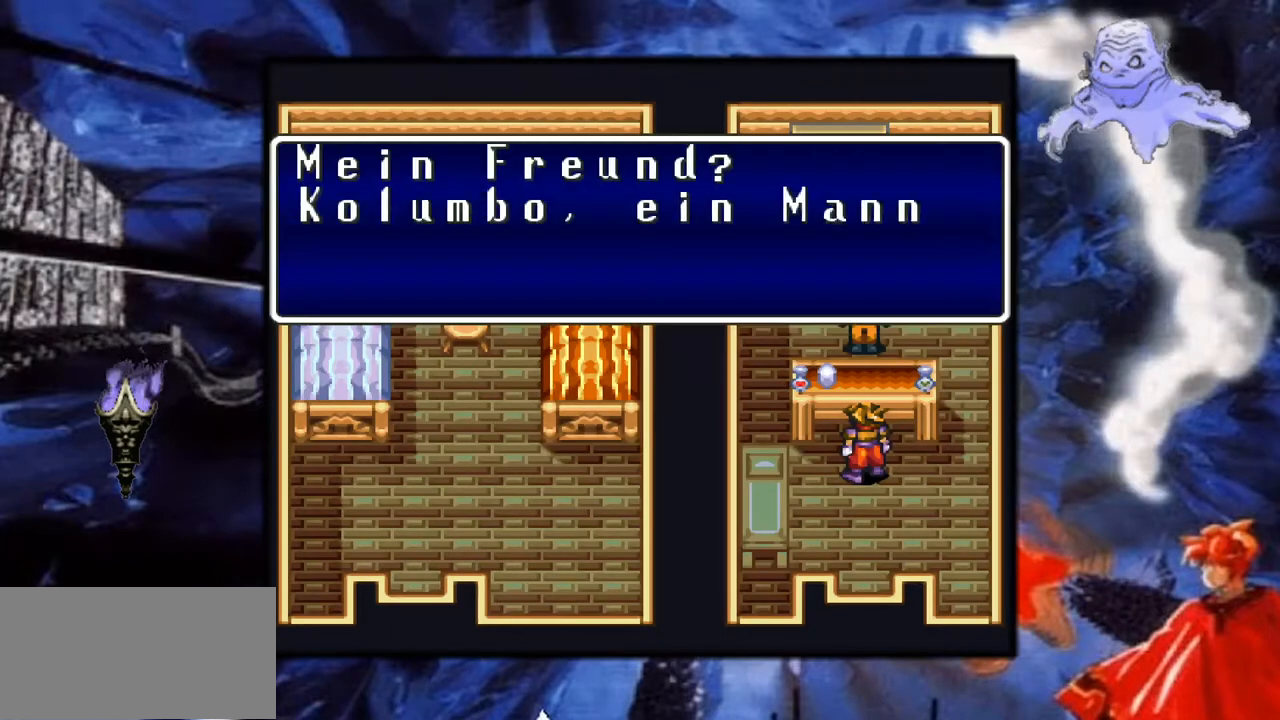
{"buttons": ["A"], "events": [[317, "A", "down"]]}
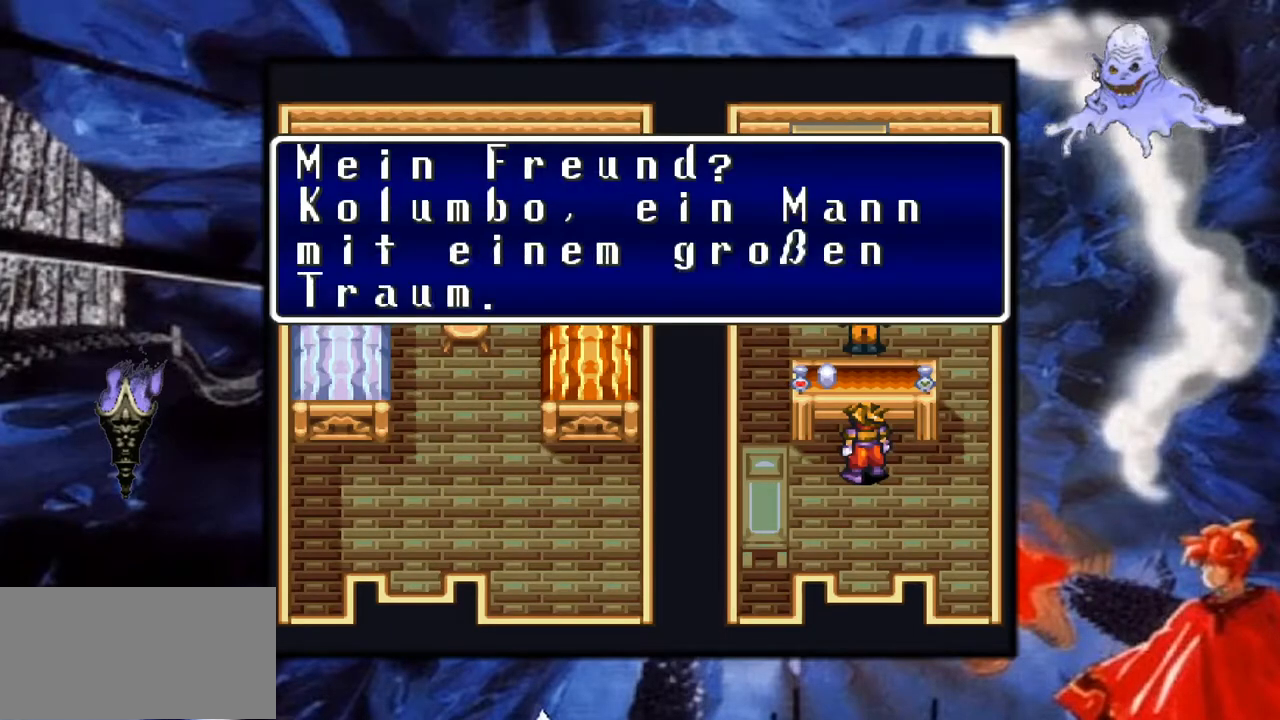
{"buttons": [], "events": [[17, "A", "up"]]}
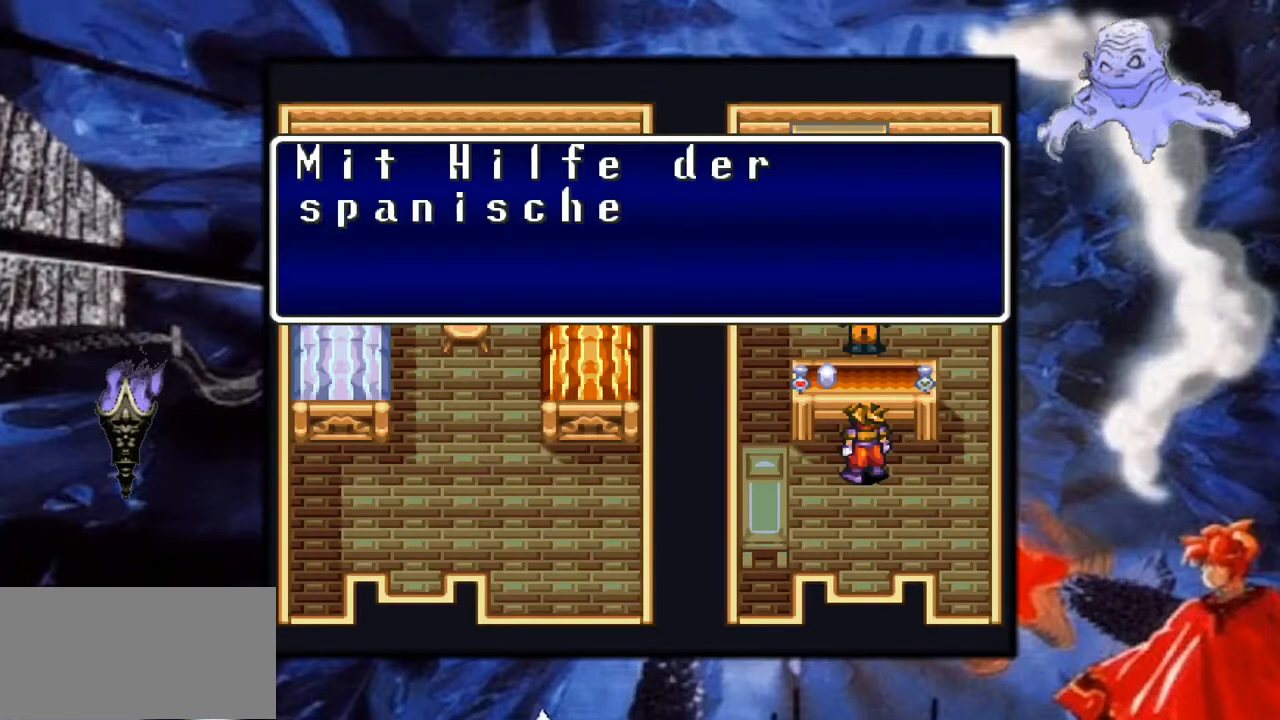
{"buttons": [], "events": []}
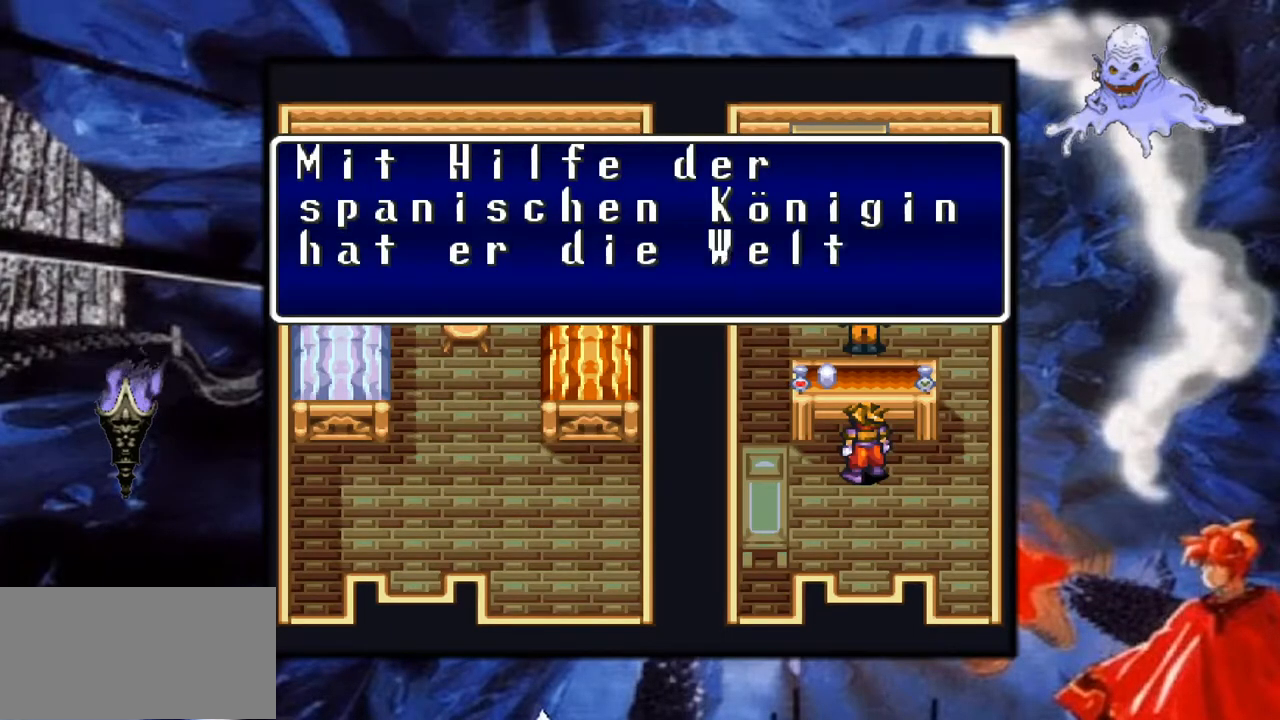
{"buttons": [], "events": []}
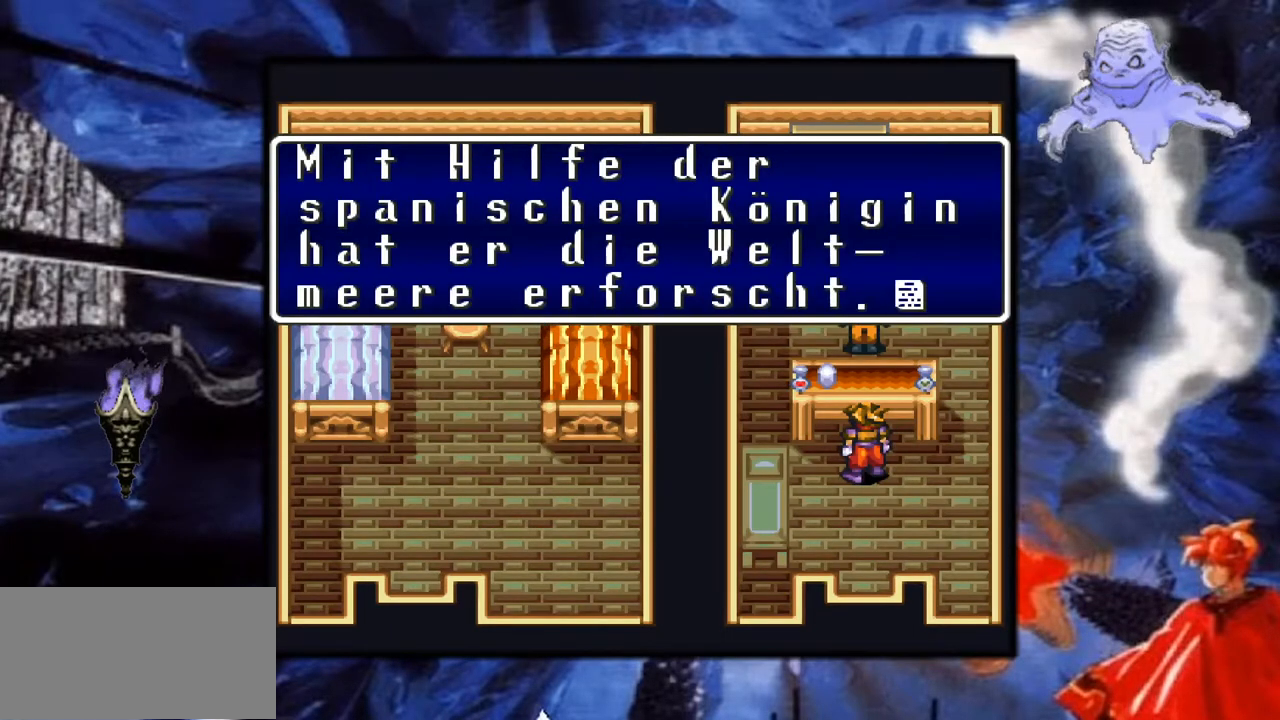
{"buttons": [], "events": [[250, "A", "down"], [433, "A", "up"]]}
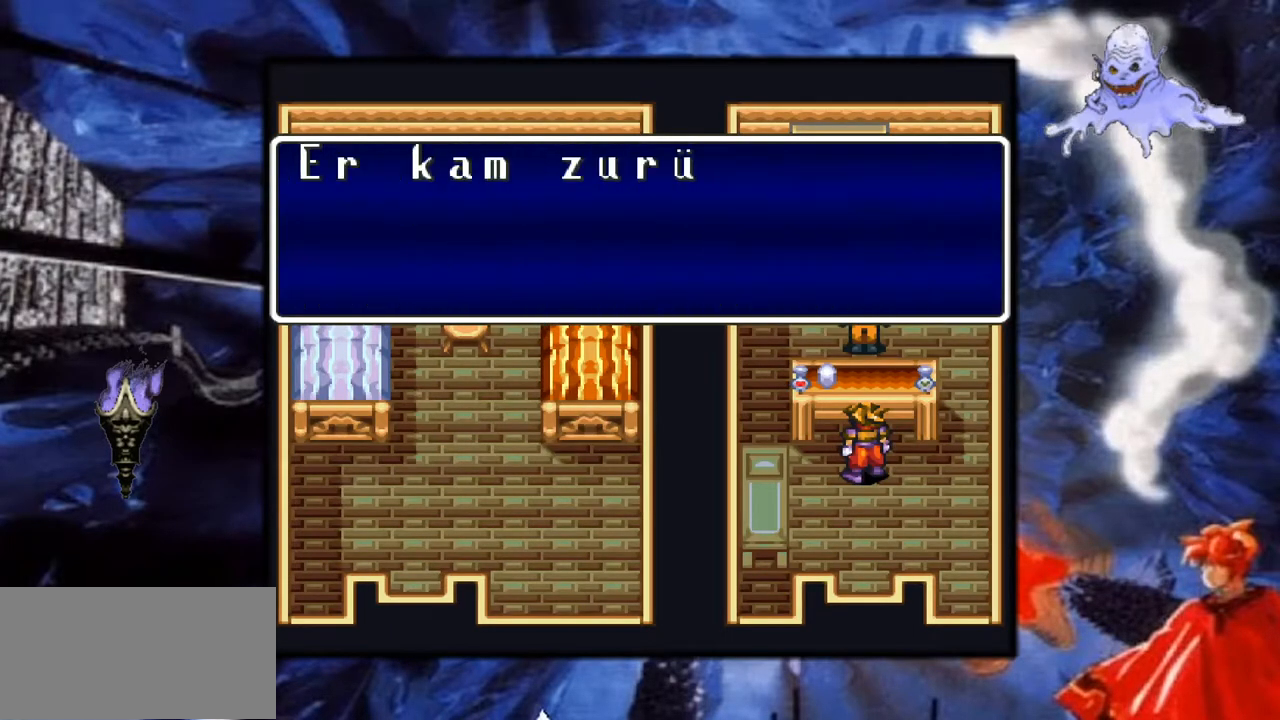
{"buttons": ["A"], "events": [[467, "A", "down"]]}
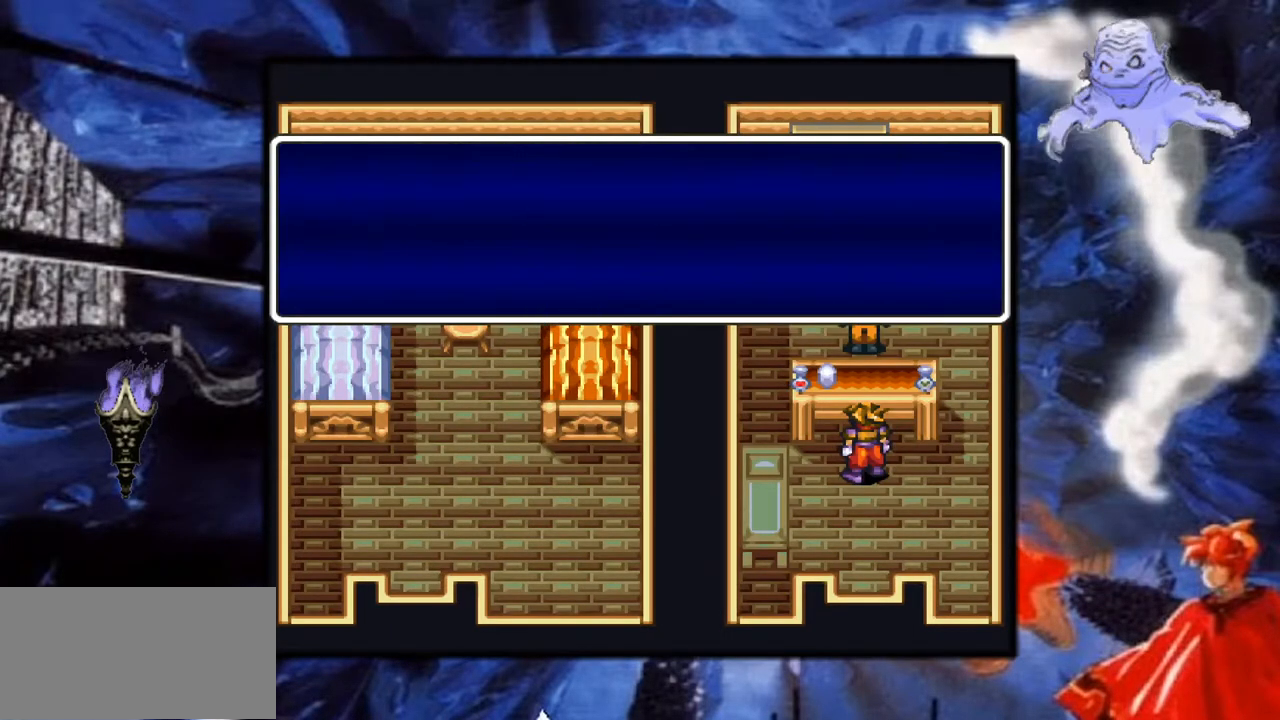
{"buttons": ["A"], "events": [[150, "A", "up"], [417, "A", "down"]]}
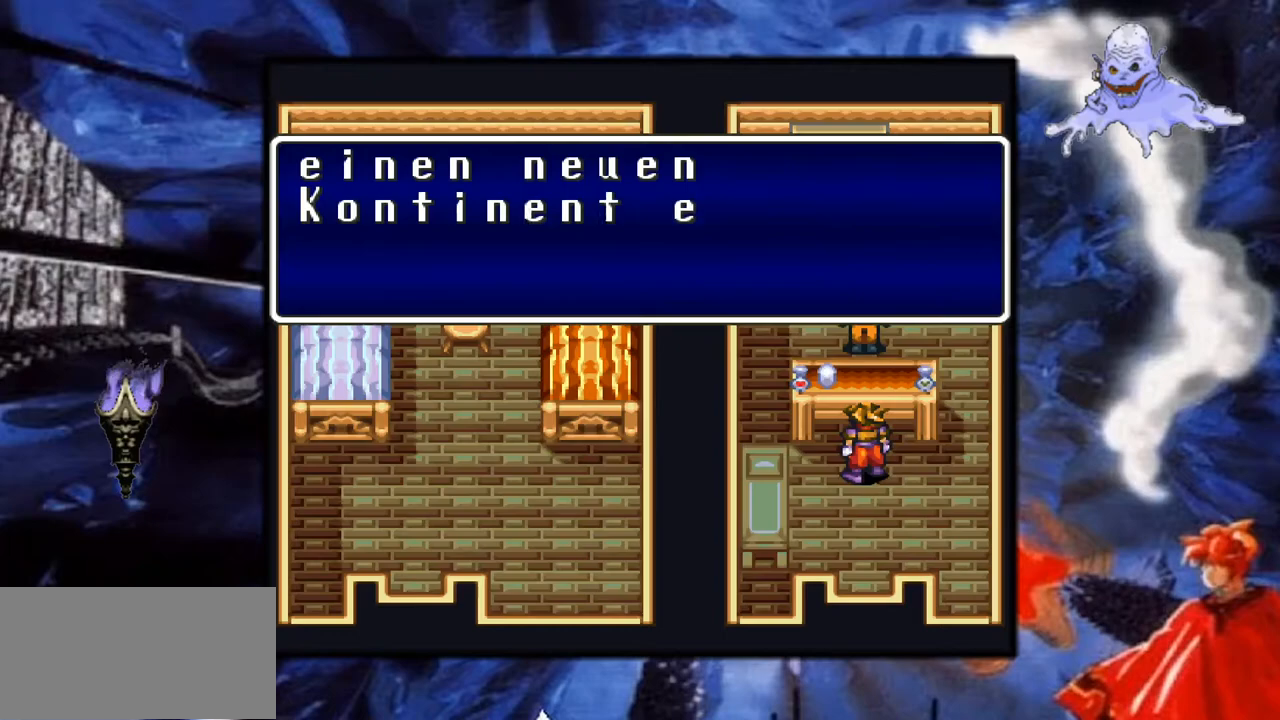
{"buttons": [], "events": [[133, "A", "up"]]}
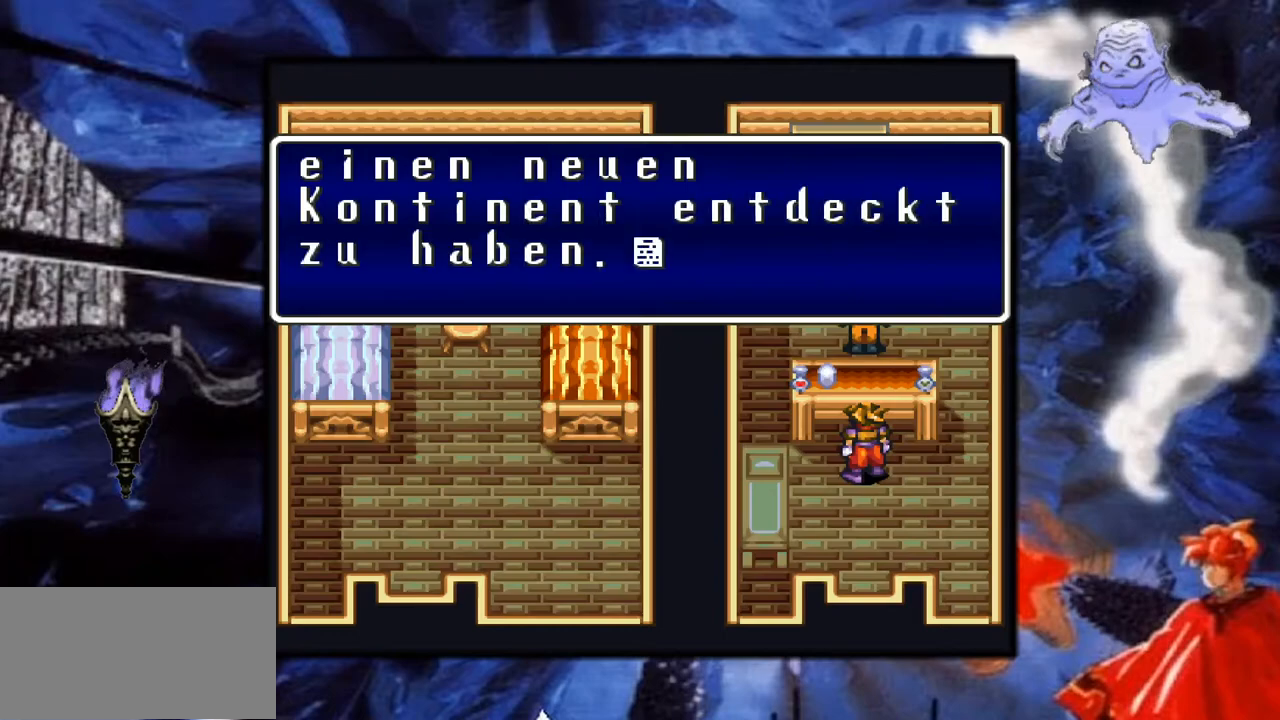
{"buttons": ["A"], "events": [[333, "A", "down"]]}
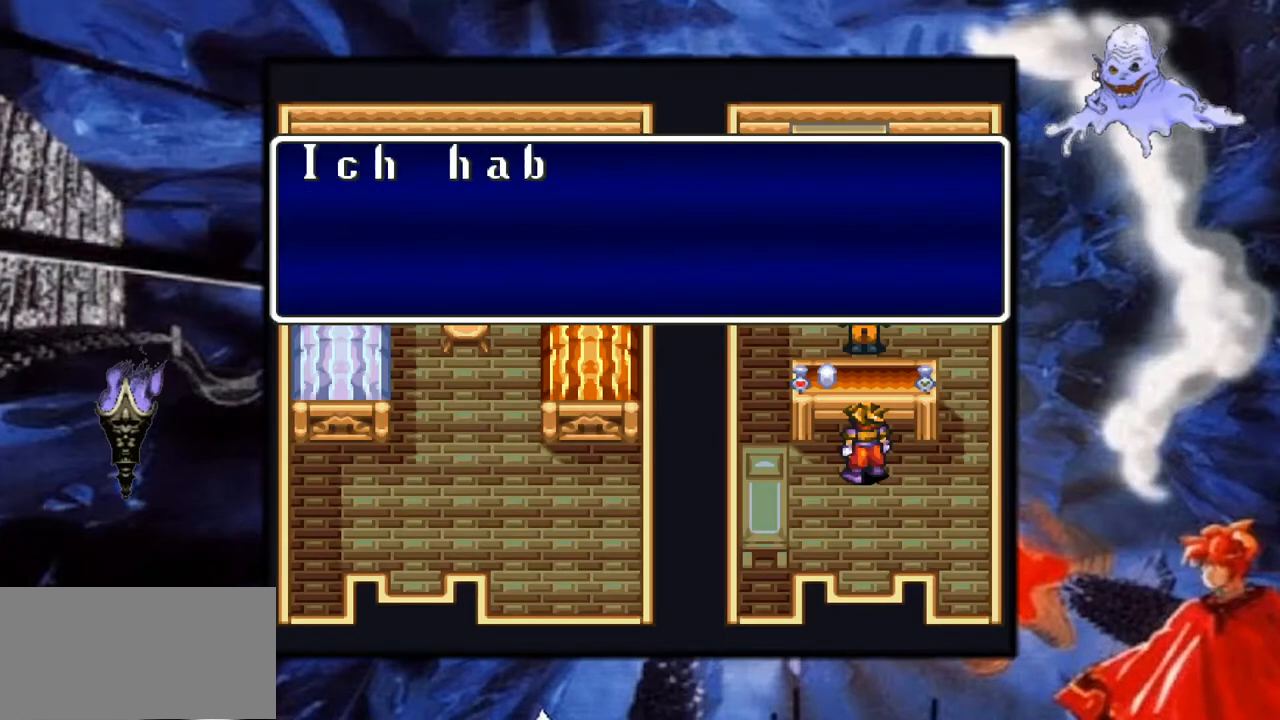
{"buttons": [], "events": [[50, "A", "up"]]}
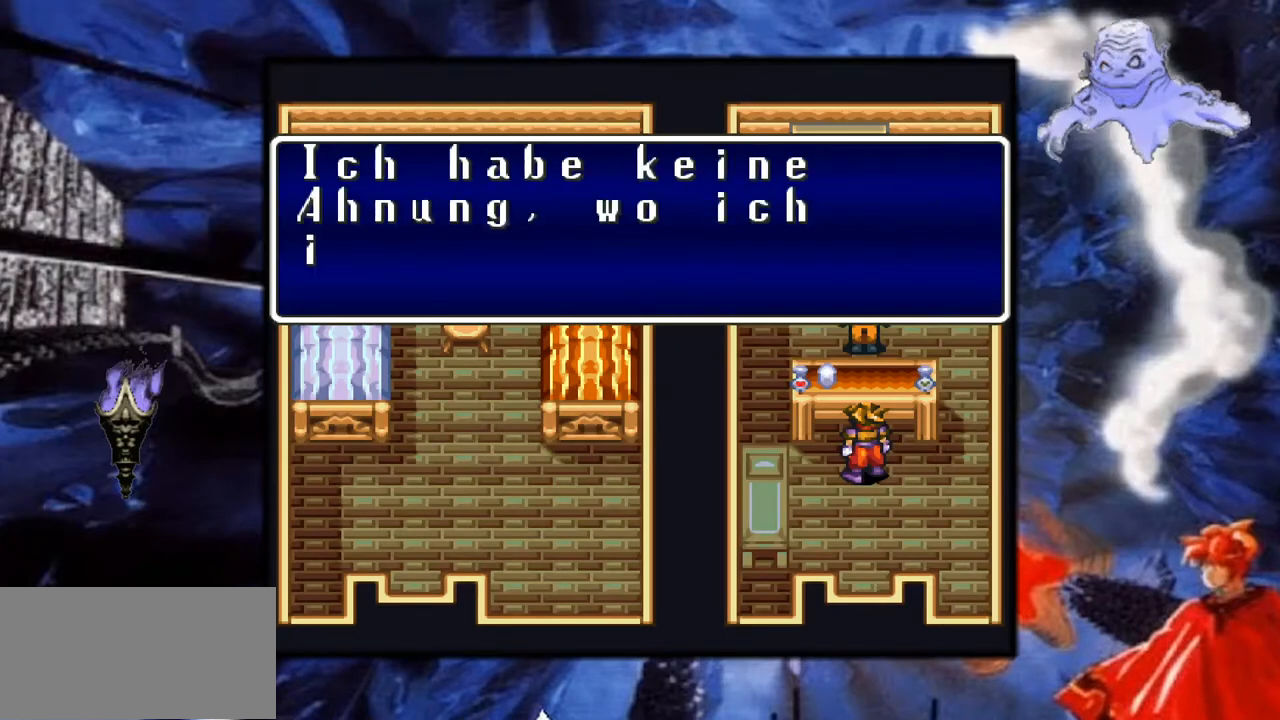
{"buttons": [], "events": []}
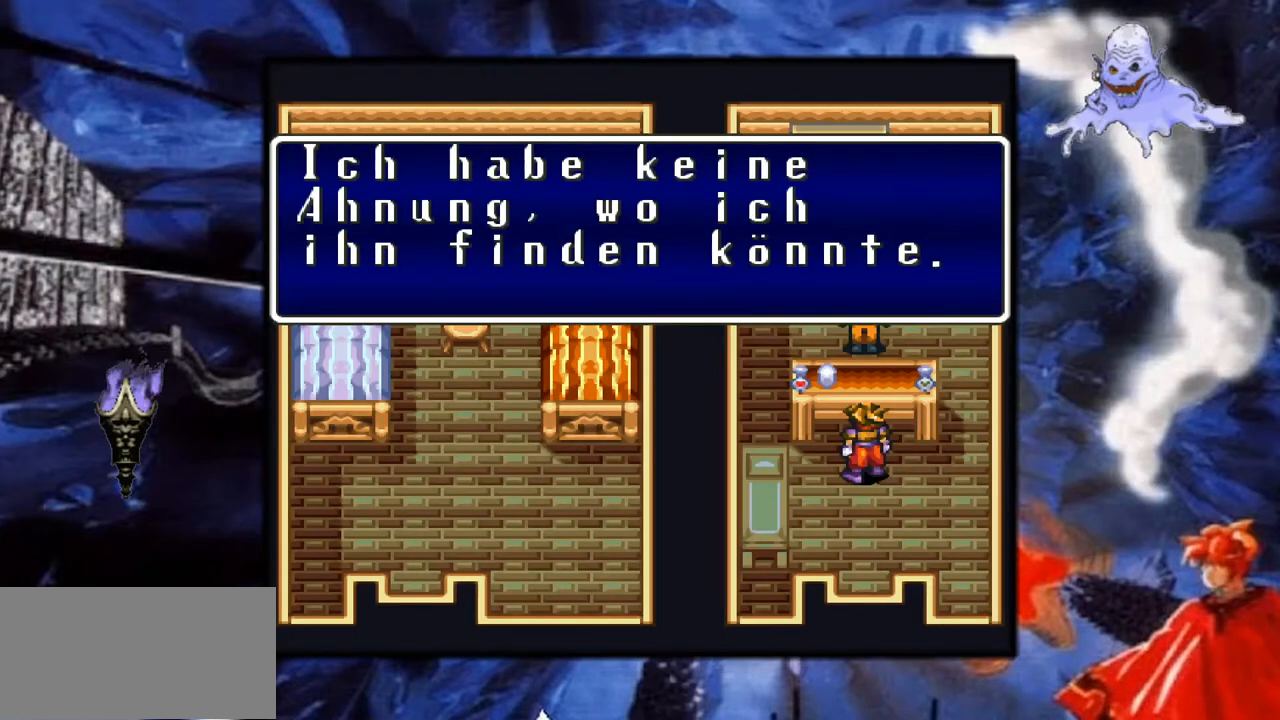
{"buttons": [], "events": []}
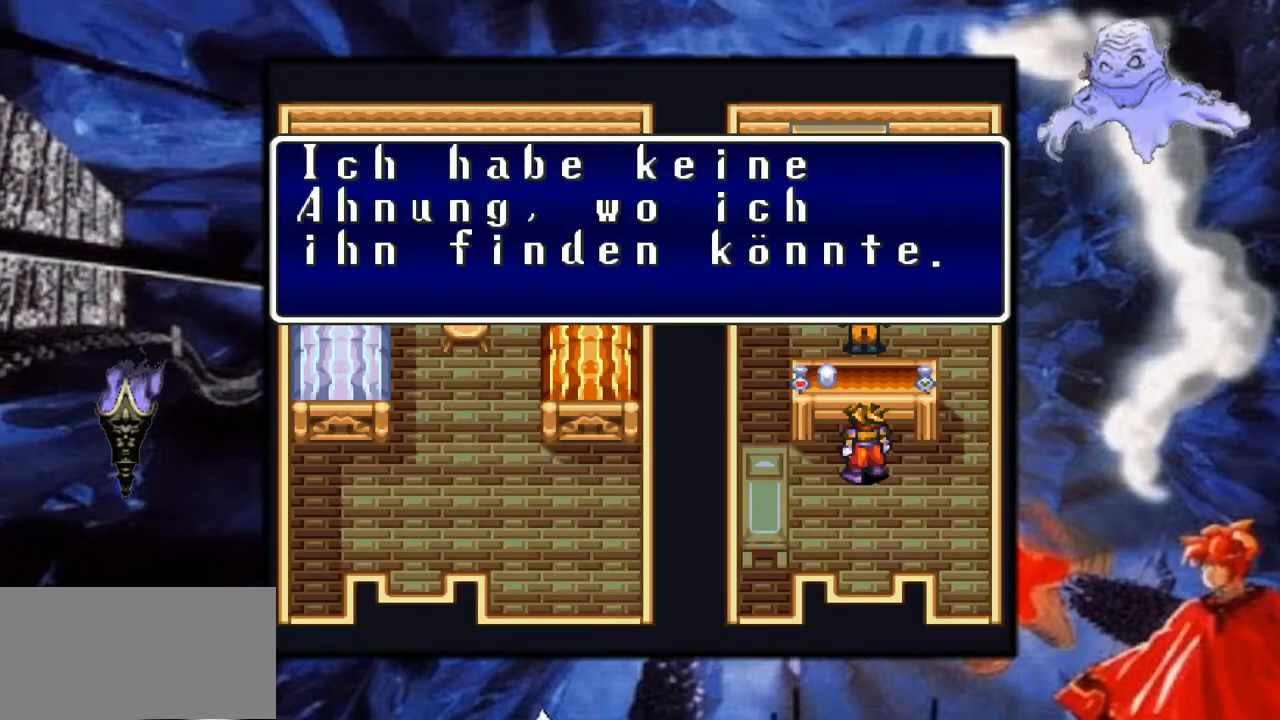
{"buttons": [], "events": [[167, "A", "down"], [350, "A", "up"]]}
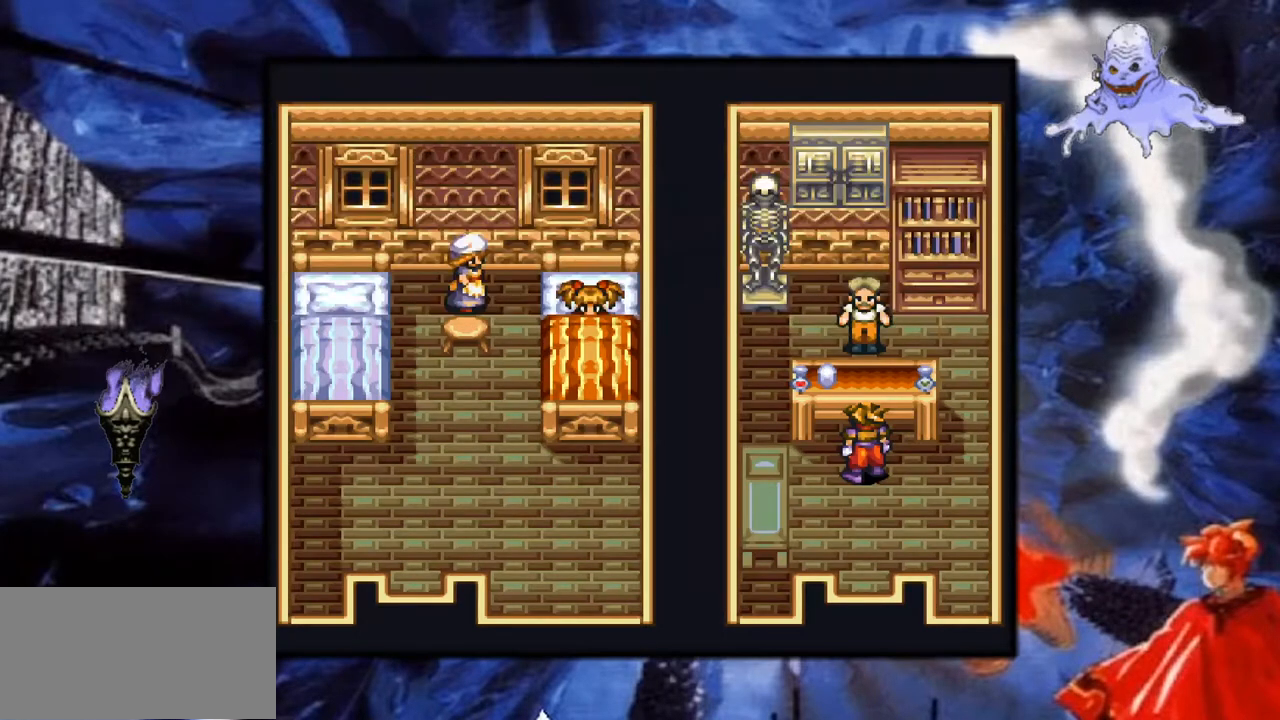
{"buttons": [], "events": [[233, "A", "down"], [467, "A", "up"]]}